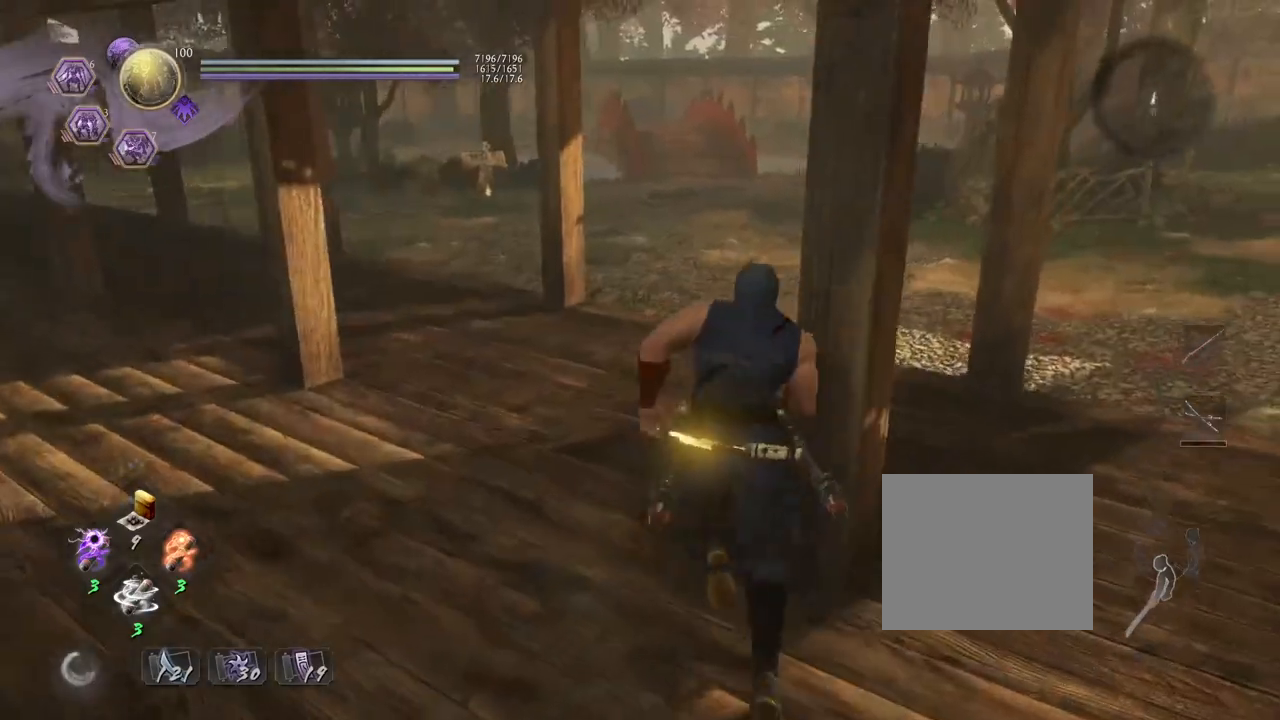
Gameplay with a controller (PlayStation layout); each line is a JSON object with the inputs held at the frame after it. "events" lists button and stick changes between this image and that frame as [ms after this image, input, new state], when the widget could be followed in between.
{"buttons": ["CROSS"], "left_stick": "up", "right_stick": "right", "events": []}
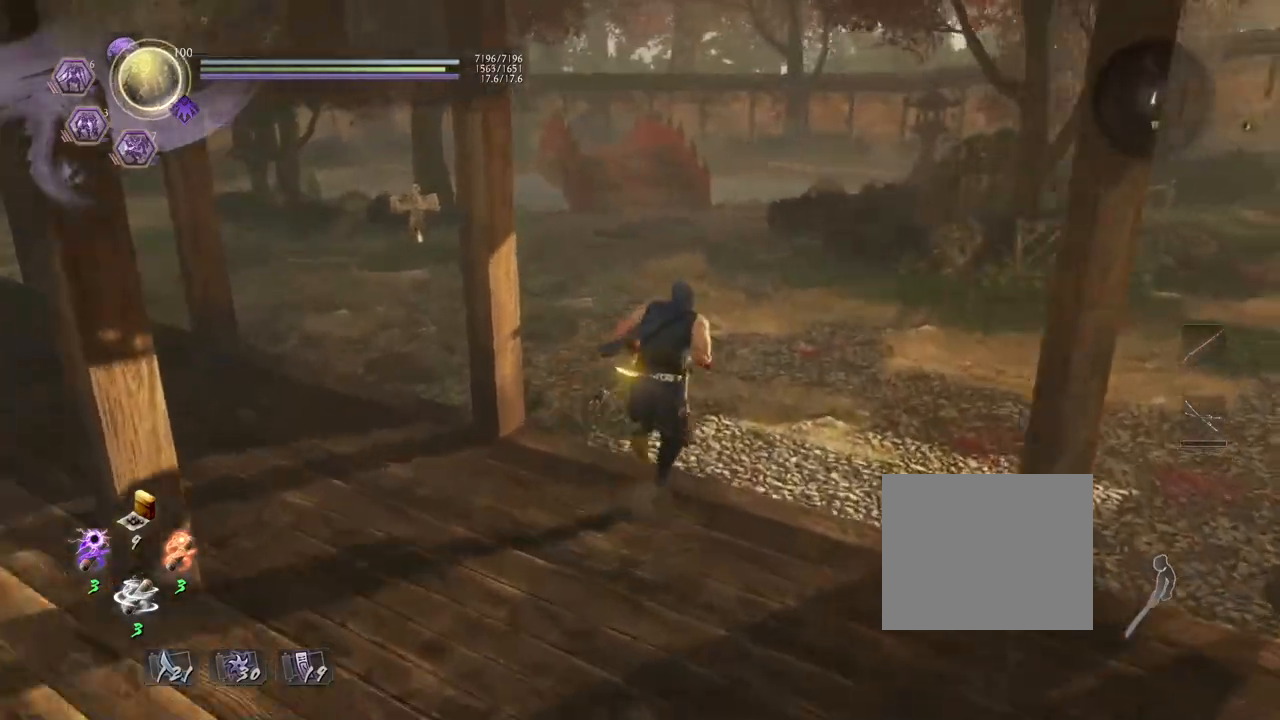
{"buttons": ["CROSS"], "left_stick": "up", "right_stick": "right", "events": []}
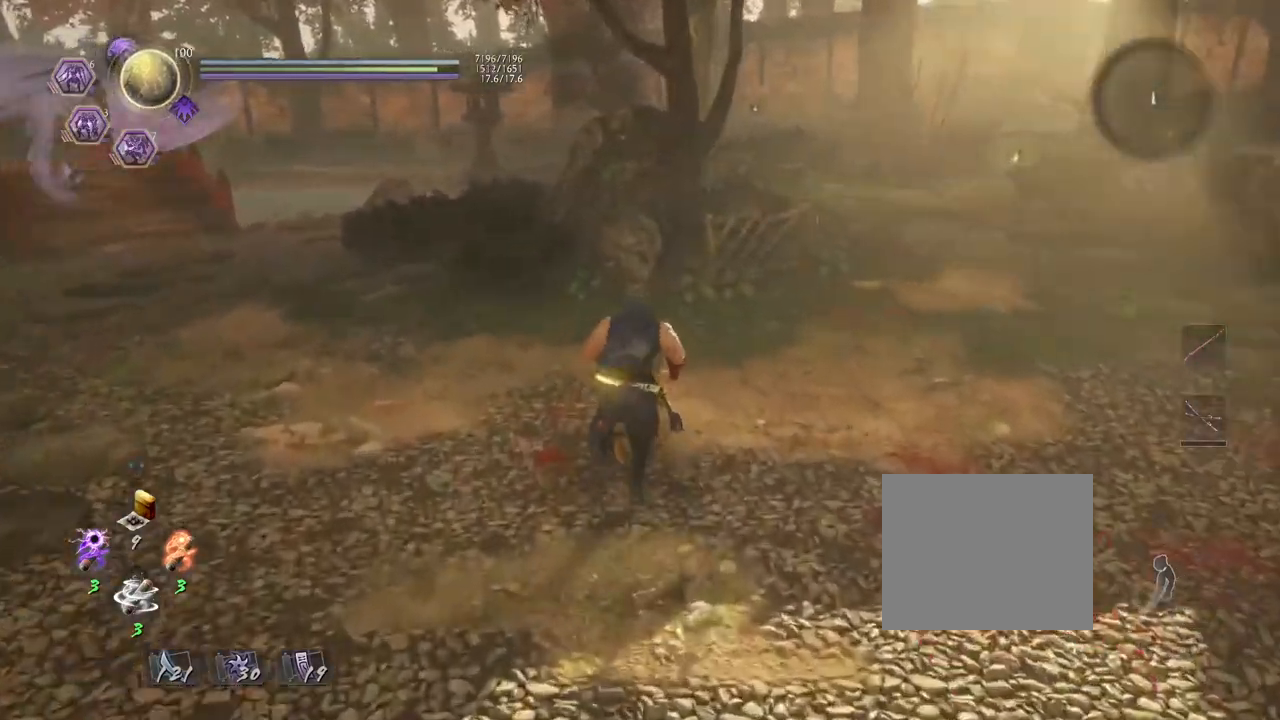
{"buttons": [], "left_stick": "center", "right_stick": "right", "events": [[217, "CROSS", "up"], [367, "left_stick", "center"]]}
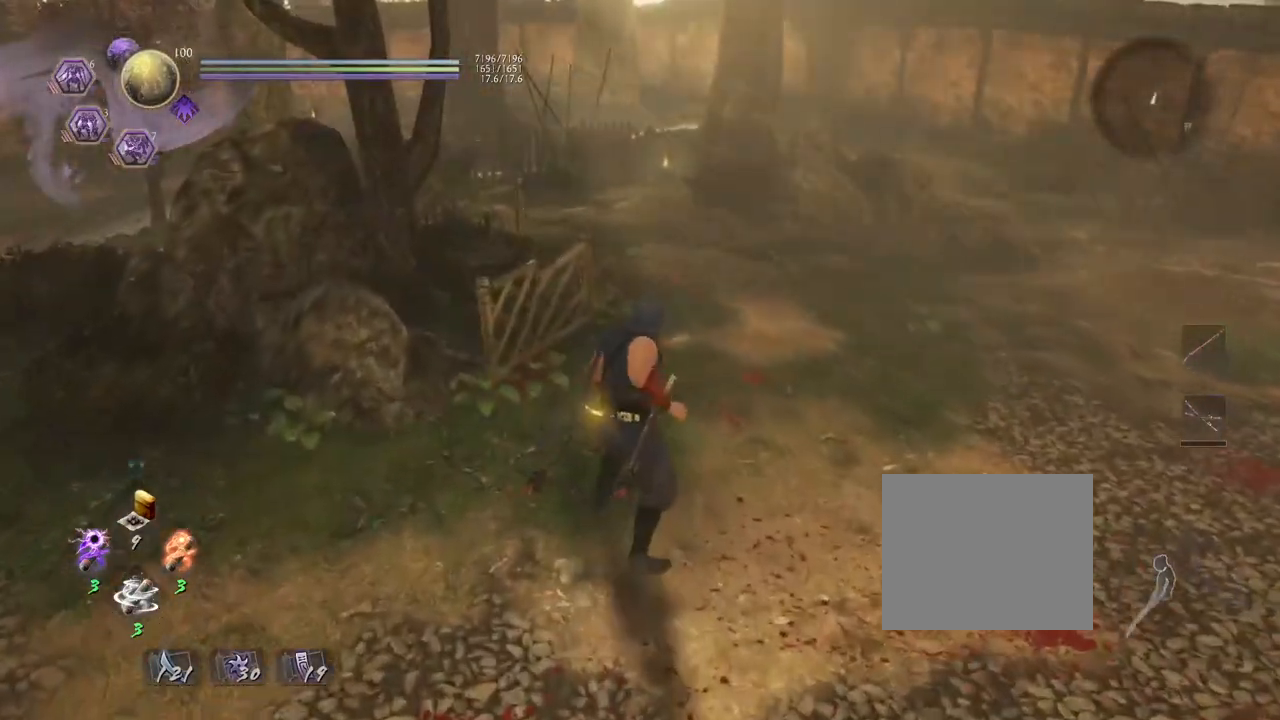
{"buttons": [], "left_stick": "center", "right_stick": "center", "events": [[33, "right_stick", "center"], [67, "TOUCHPAD", "down"], [200, "TOUCHPAD", "up"]]}
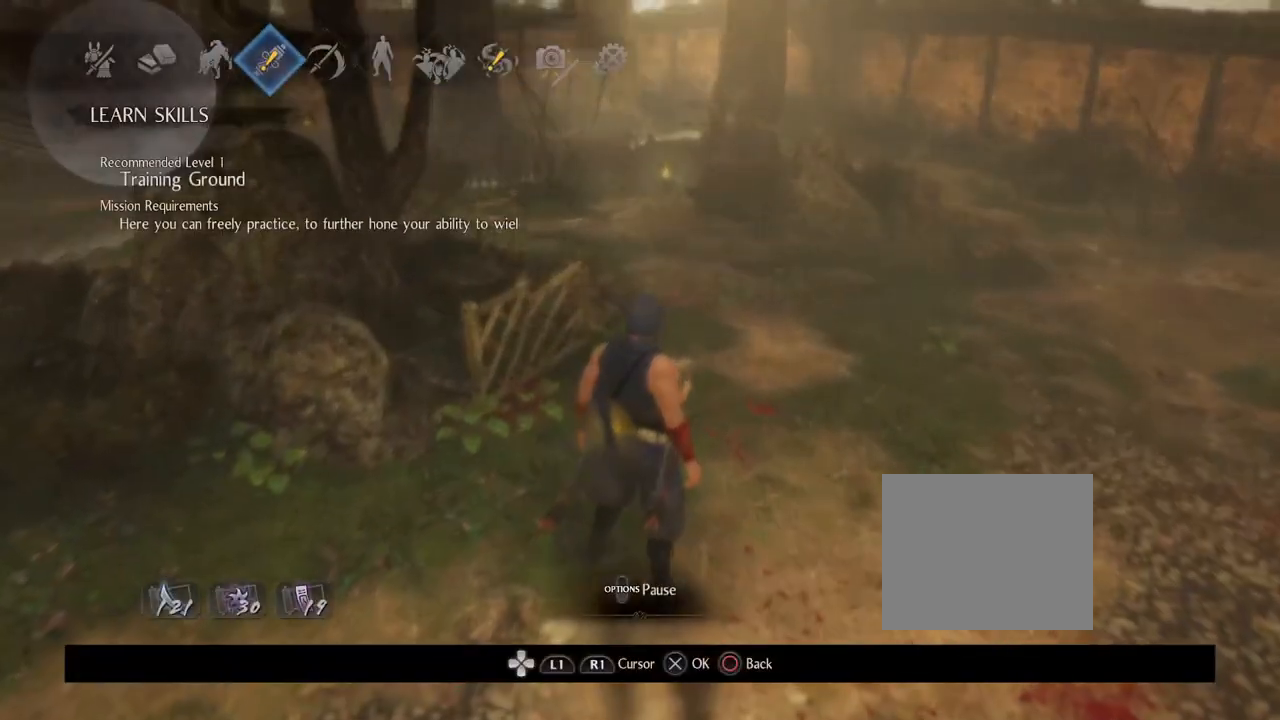
{"buttons": [], "left_stick": "center", "right_stick": "center", "events": [[183, "CROSS", "down"], [283, "CROSS", "up"]]}
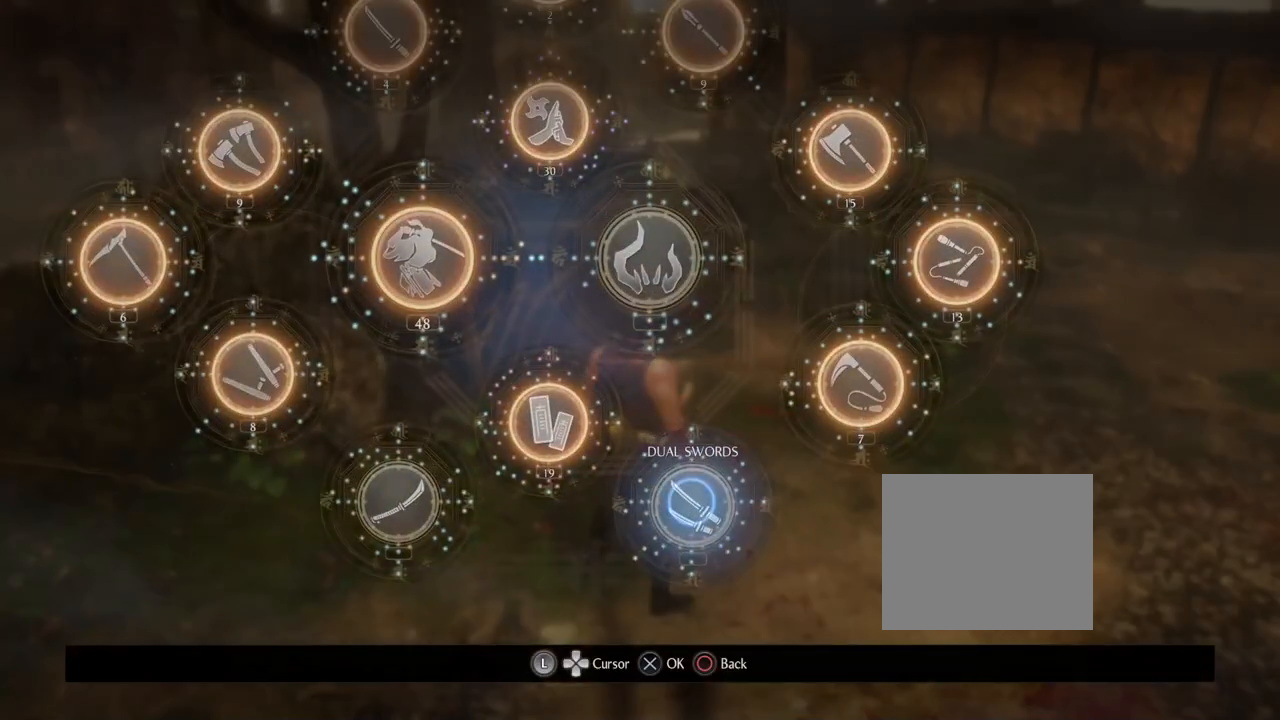
{"buttons": ["CROSS"], "left_stick": "center", "right_stick": "center", "events": [[383, "CROSS", "down"]]}
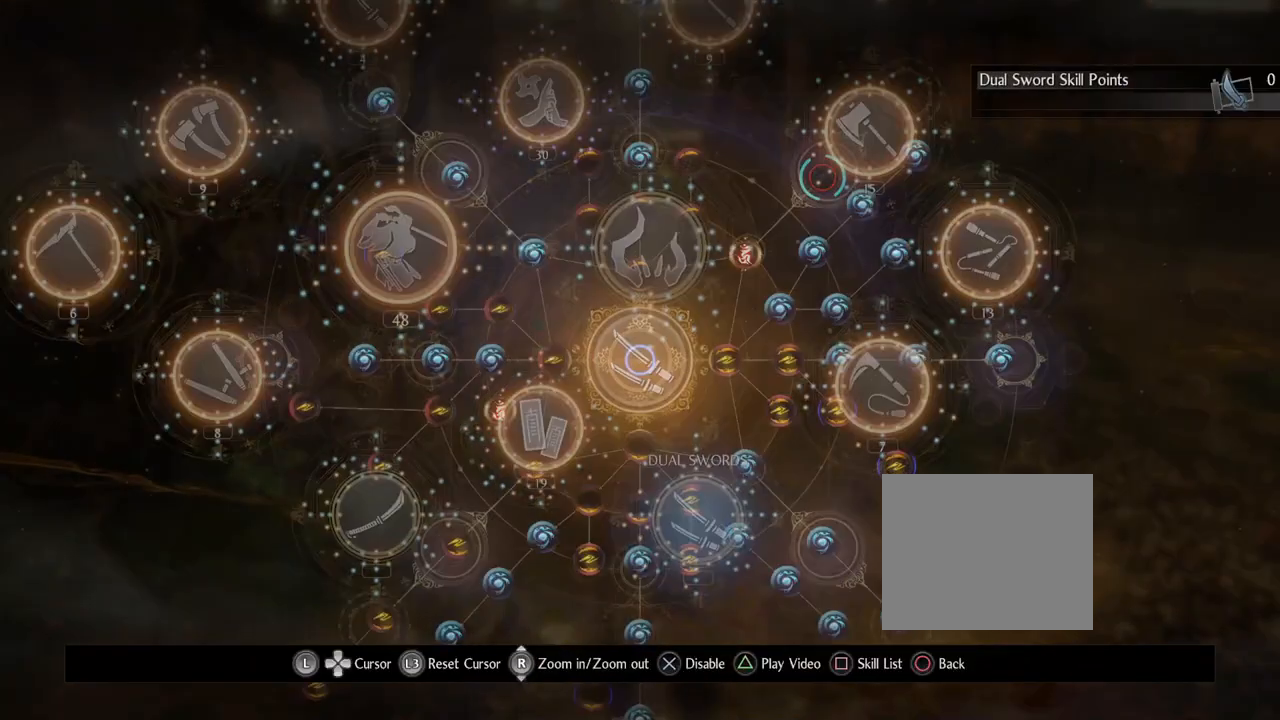
{"buttons": [], "left_stick": "center", "right_stick": "center", "events": [[33, "CROSS", "up"]]}
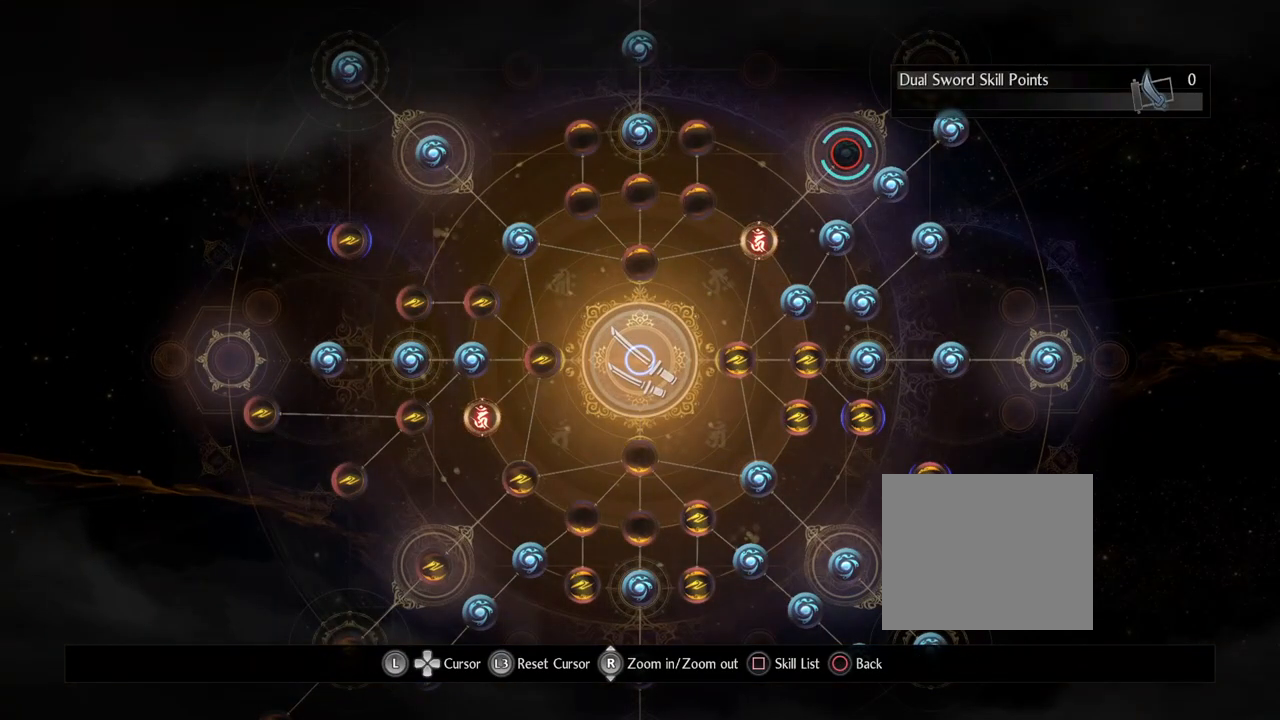
{"buttons": [], "left_stick": "right", "right_stick": "center", "events": [[367, "left_stick", "right"]]}
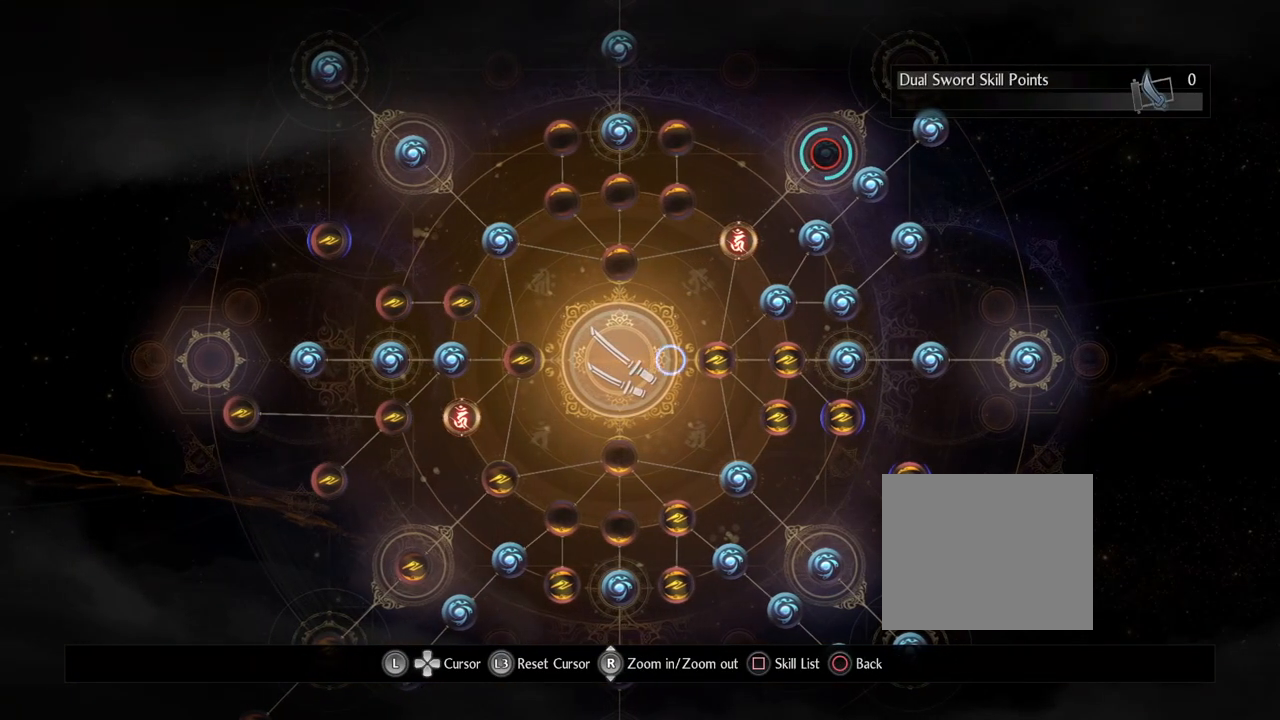
{"buttons": [], "left_stick": "center", "right_stick": "center", "events": [[200, "left_stick", "center"]]}
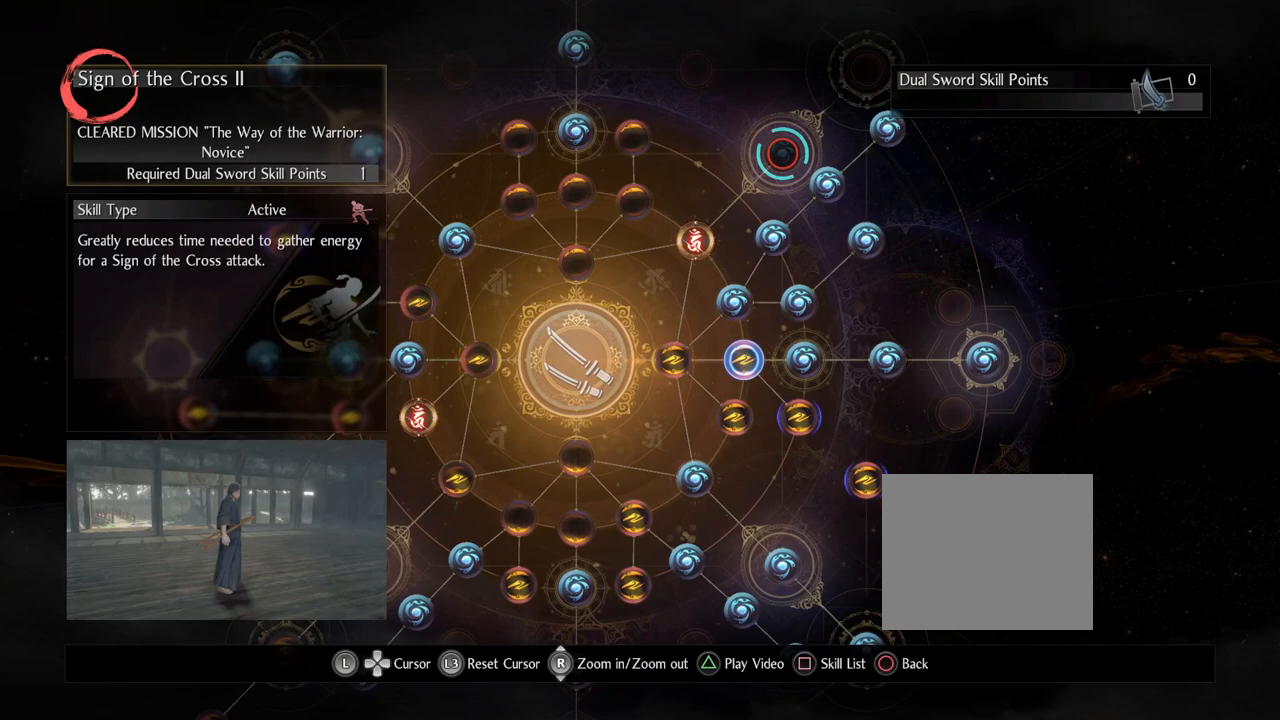
{"buttons": [], "left_stick": "center", "right_stick": "center", "events": []}
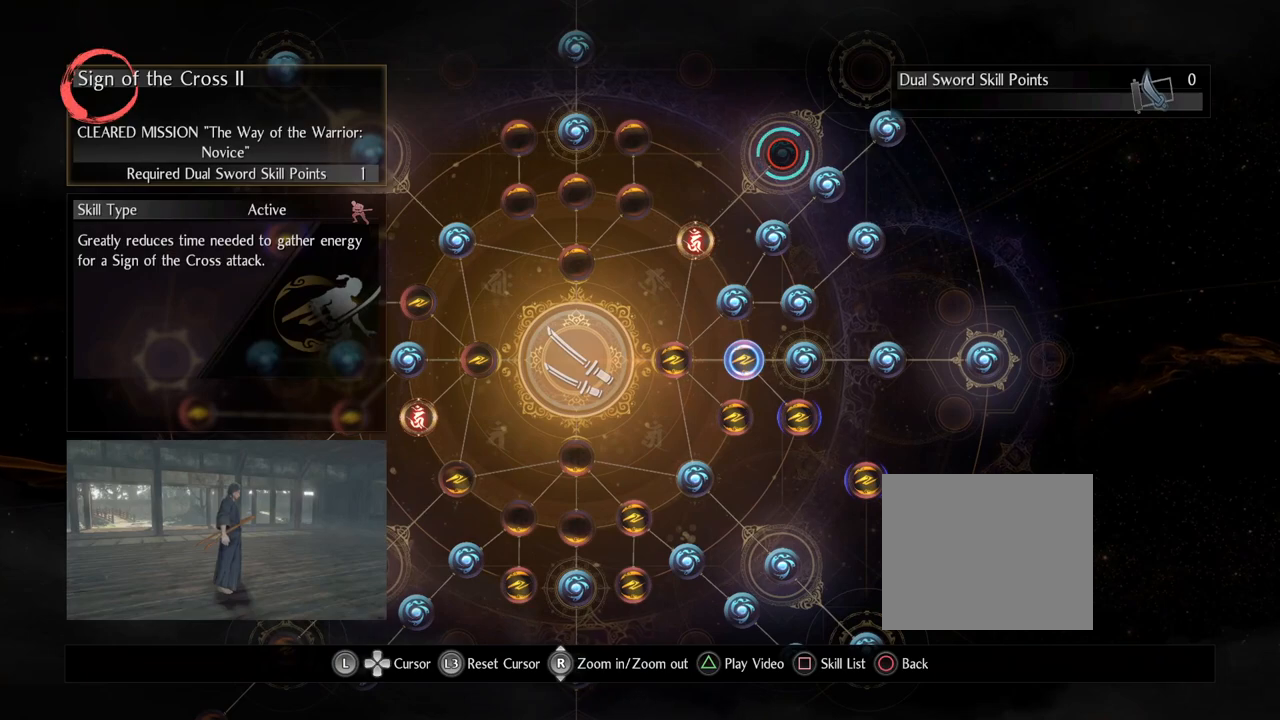
{"buttons": [], "left_stick": "center", "right_stick": "center", "events": []}
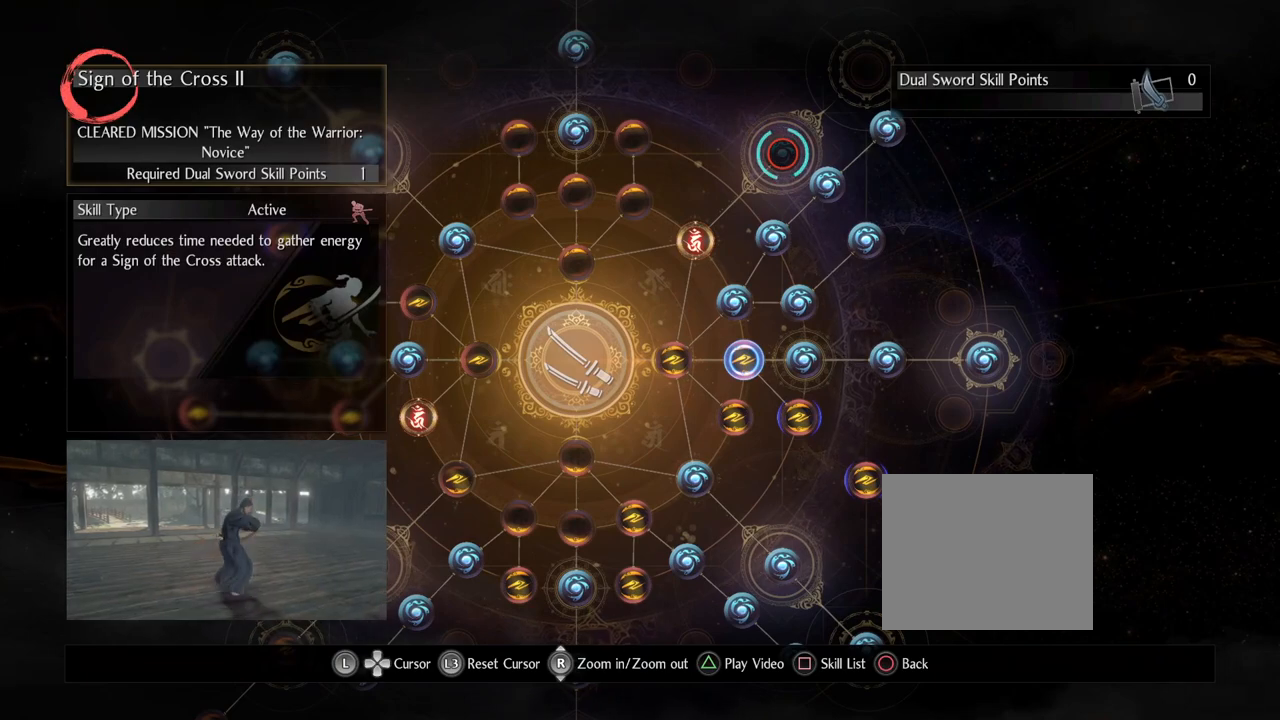
{"buttons": [], "left_stick": "center", "right_stick": "center", "events": []}
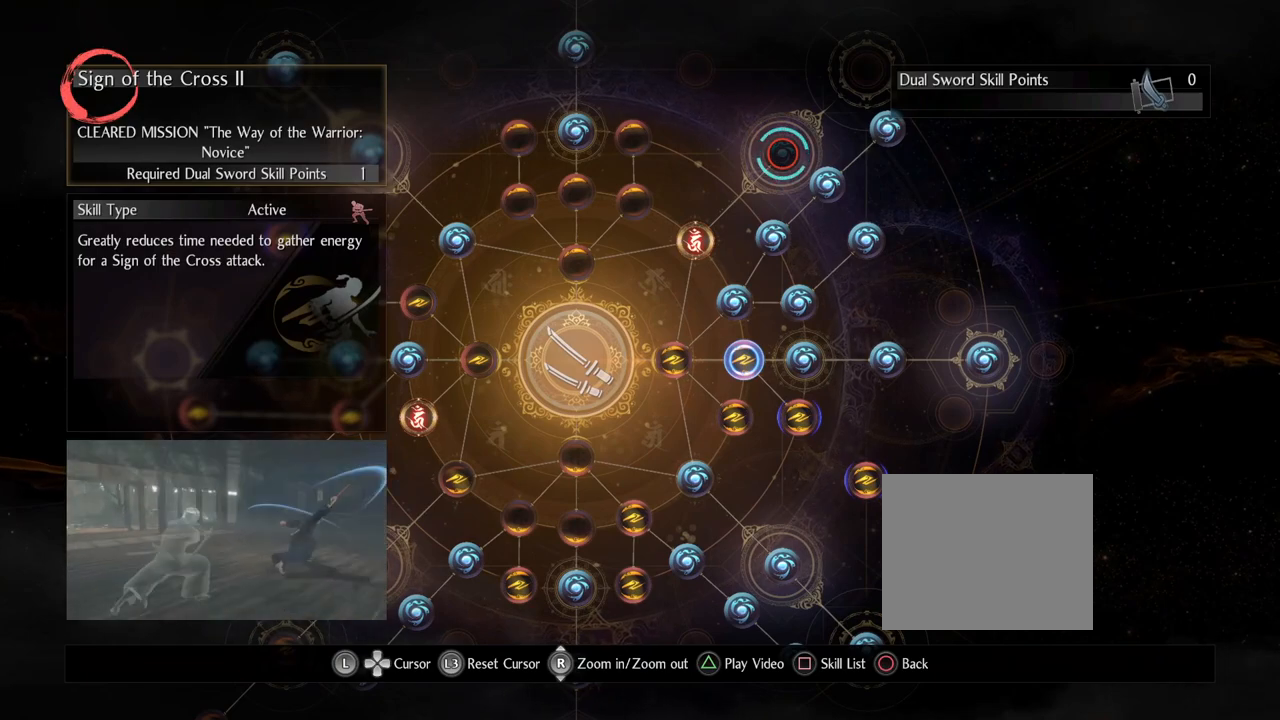
{"buttons": [], "left_stick": "center", "right_stick": "center", "events": []}
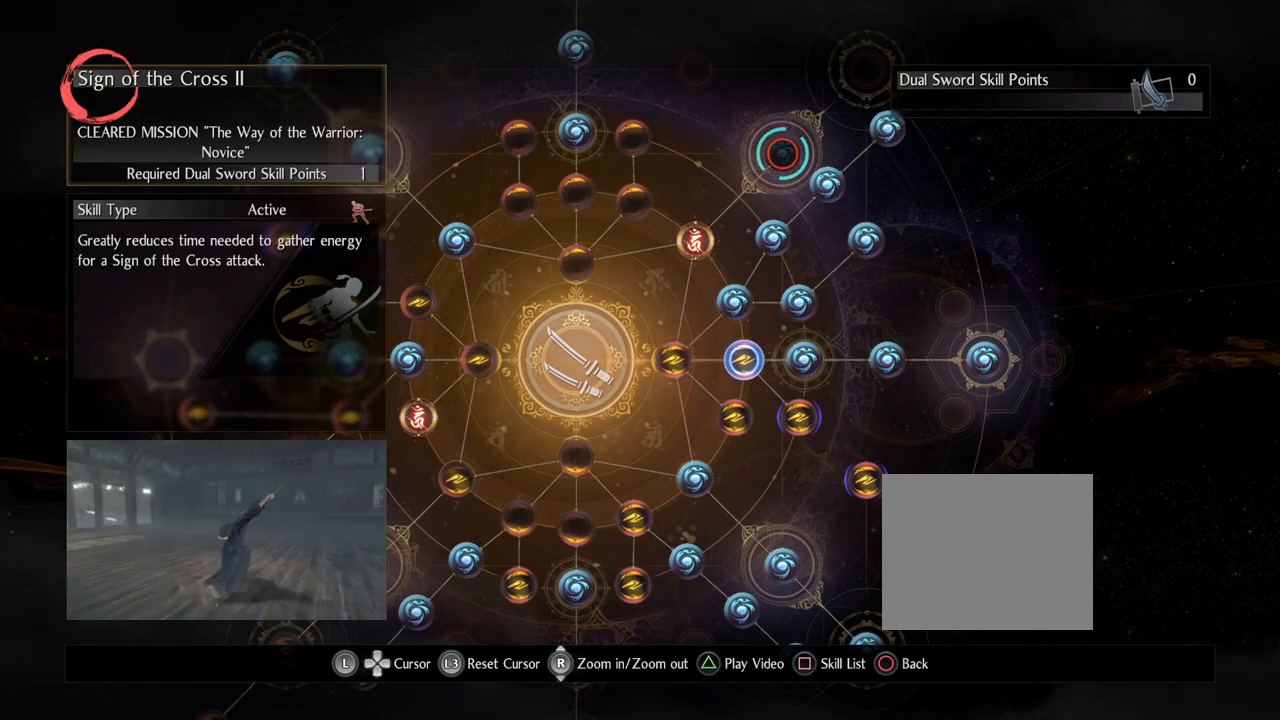
{"buttons": [], "left_stick": "center", "right_stick": "center", "events": []}
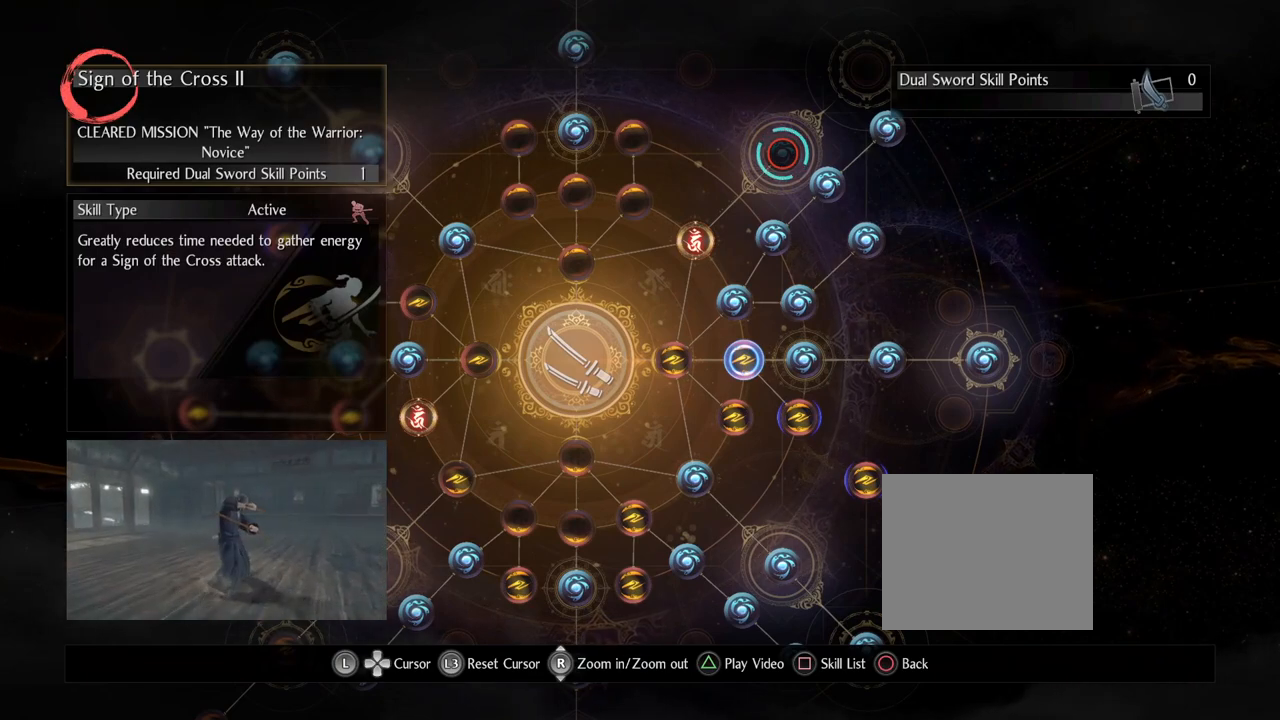
{"buttons": [], "left_stick": "center", "right_stick": "center", "events": []}
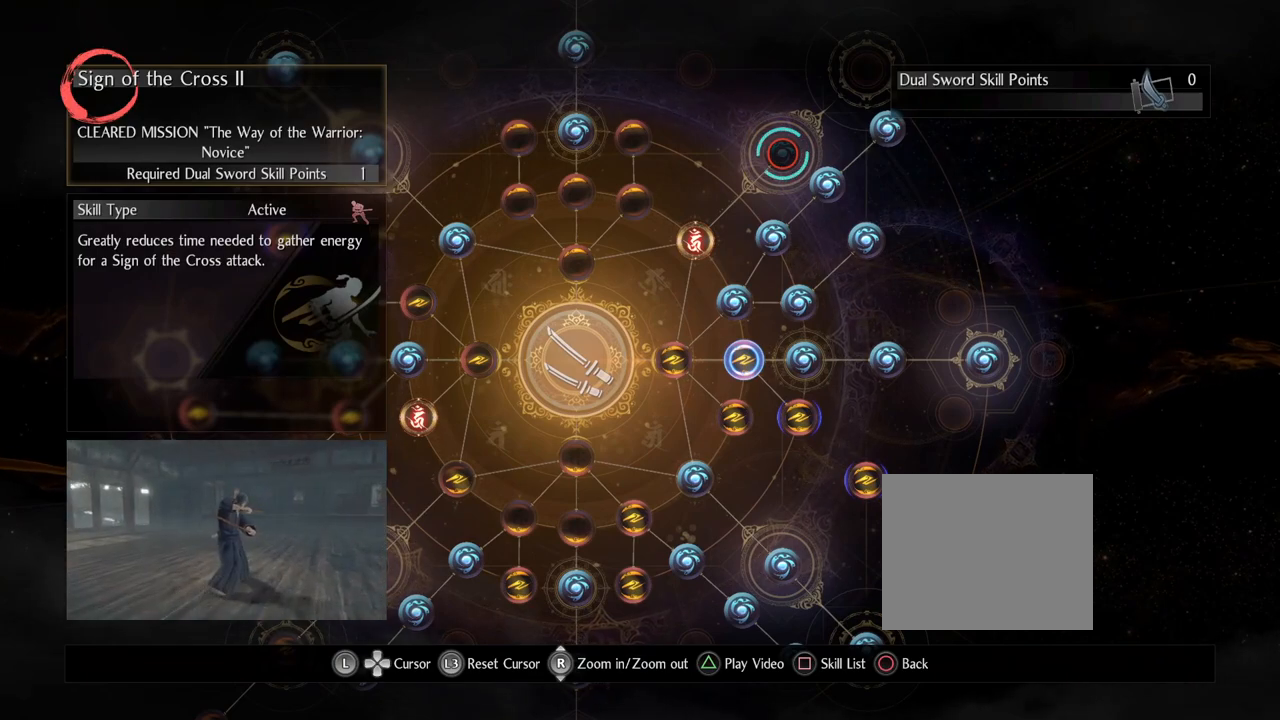
{"buttons": [], "left_stick": "center", "right_stick": "center", "events": []}
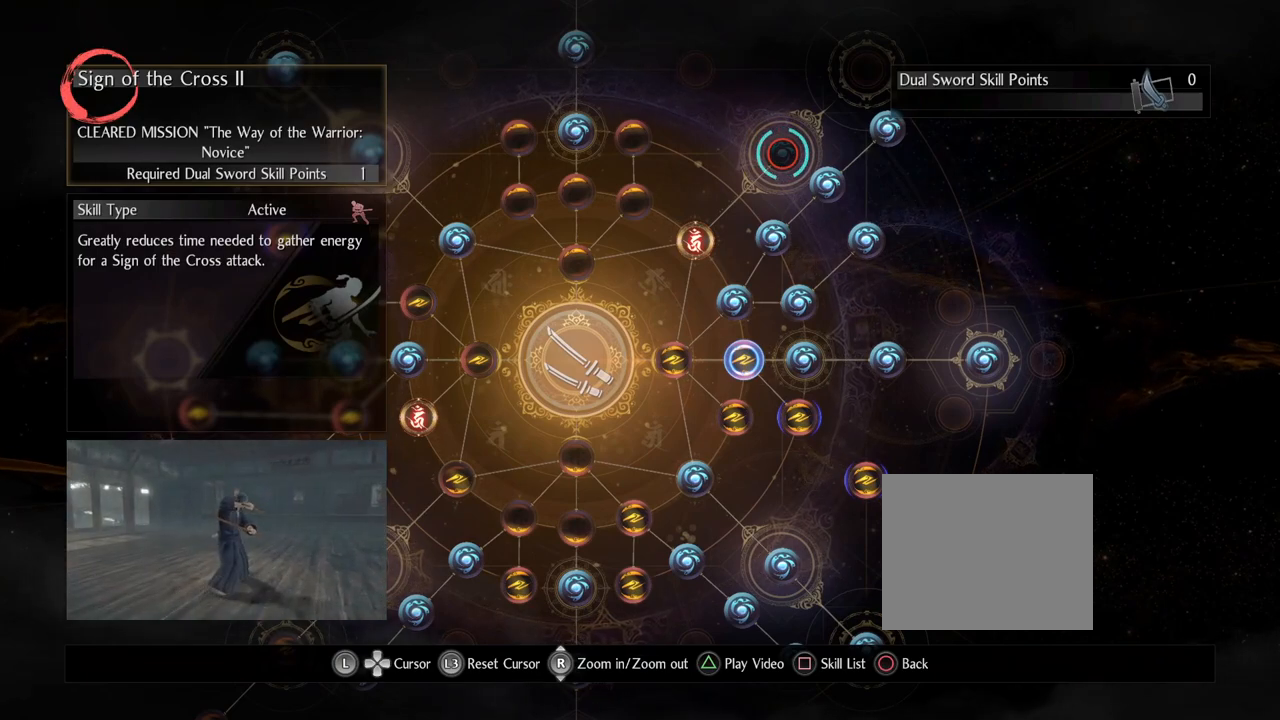
{"buttons": [], "left_stick": "center", "right_stick": "center", "events": []}
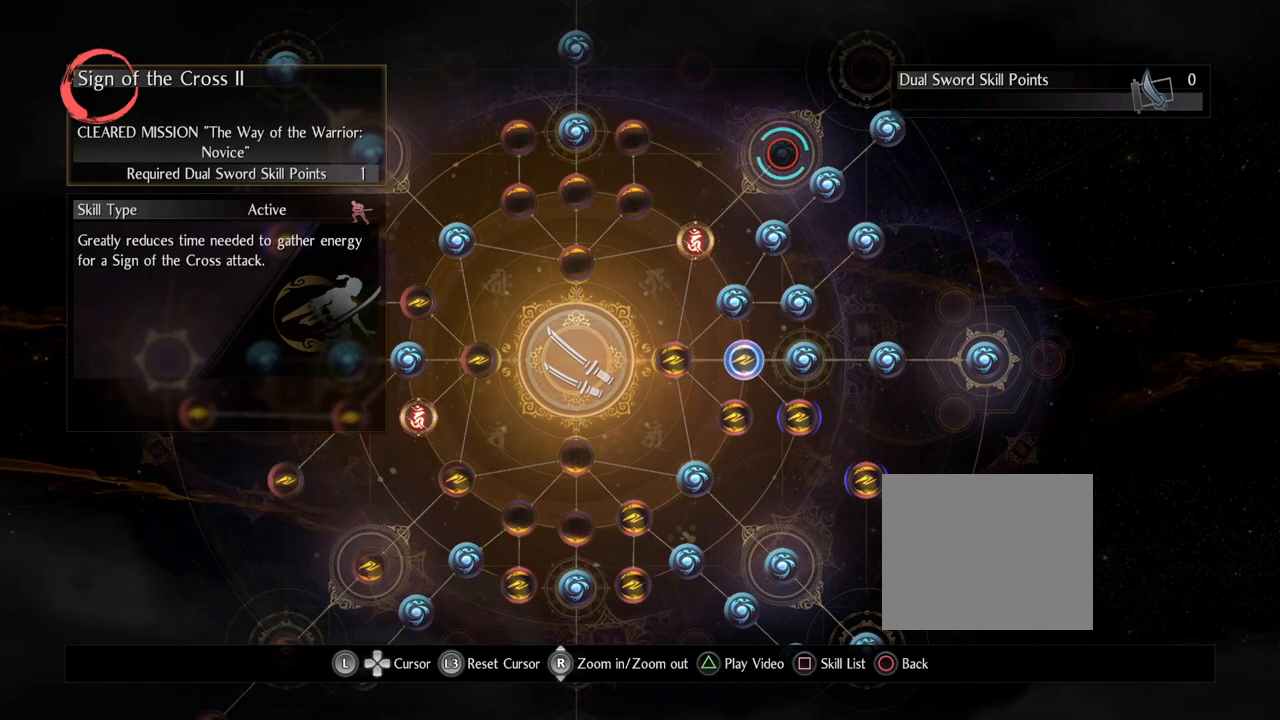
{"buttons": [], "left_stick": "center", "right_stick": "center", "events": [[17, "left_stick", "down-right"], [183, "left_stick", "center"]]}
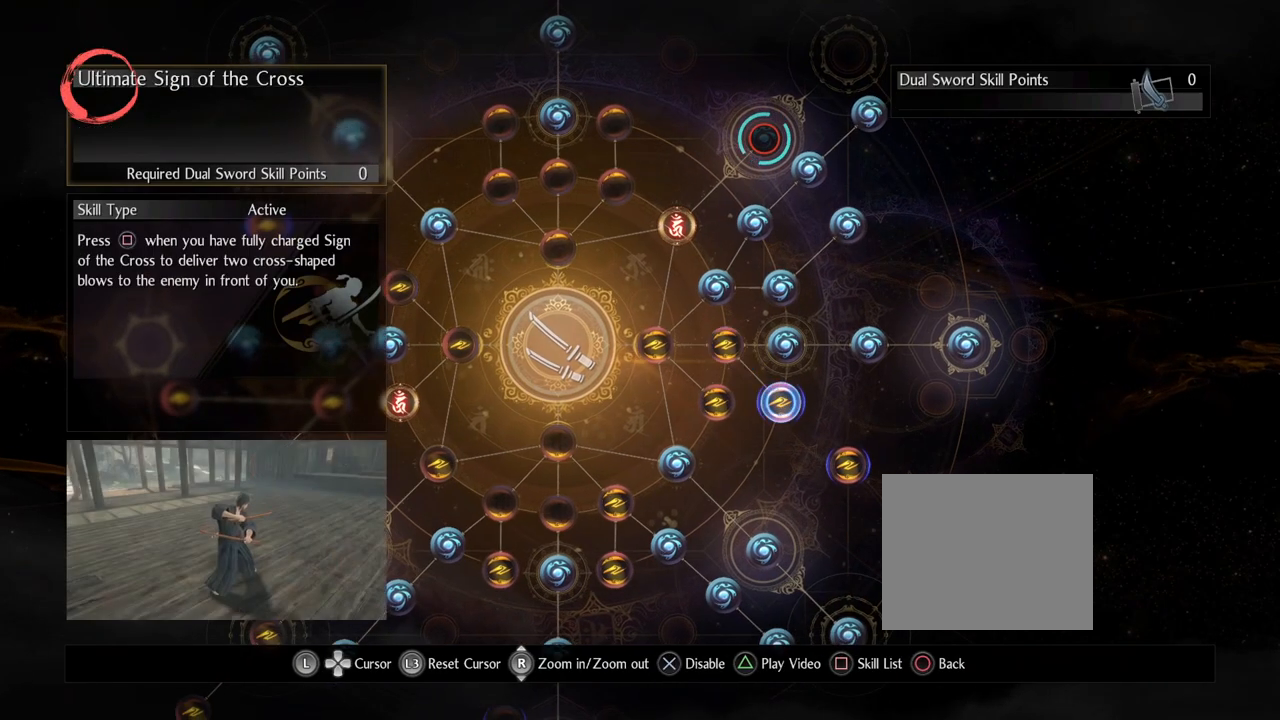
{"buttons": [], "left_stick": "center", "right_stick": "center", "events": []}
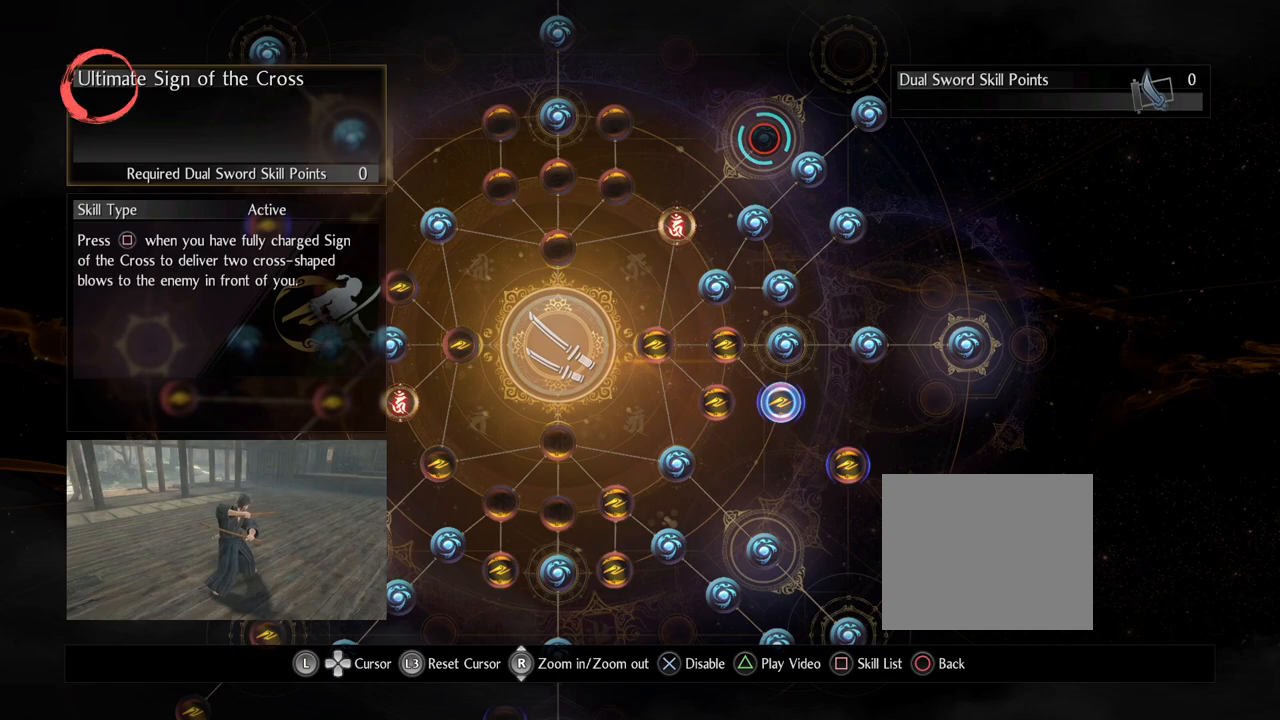
{"buttons": [], "left_stick": "center", "right_stick": "center", "events": []}
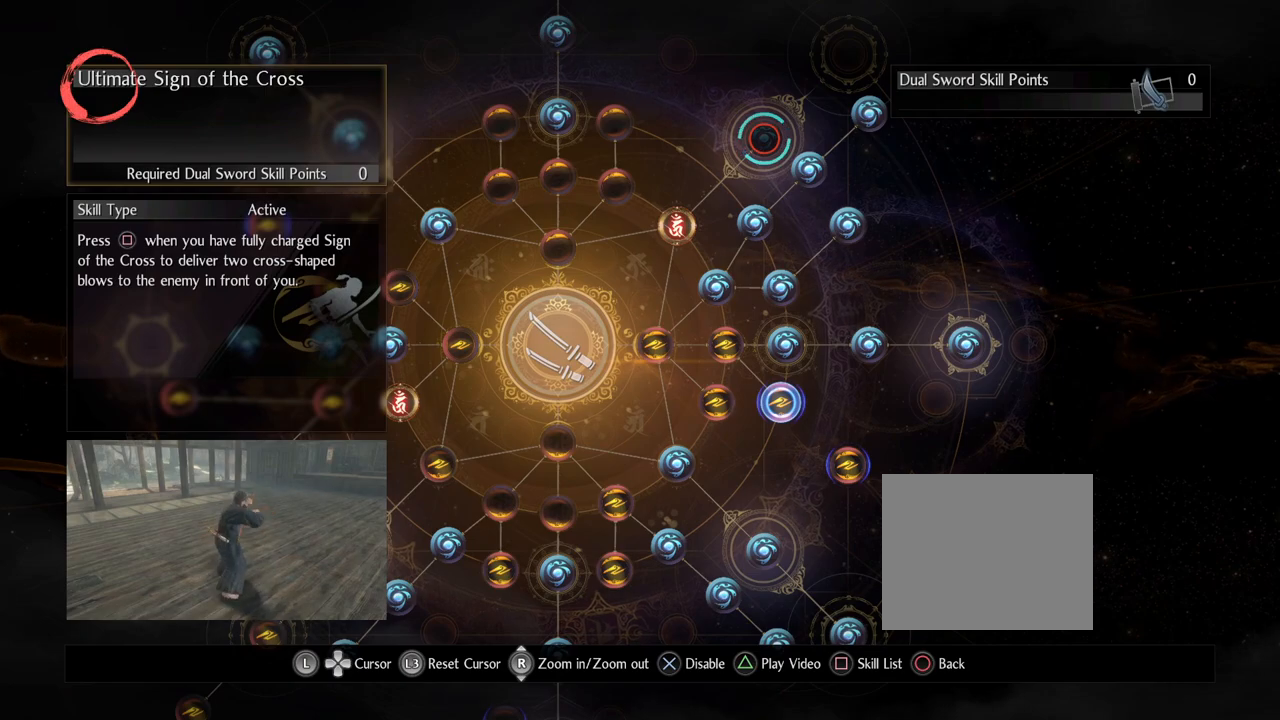
{"buttons": [], "left_stick": "center", "right_stick": "center", "events": []}
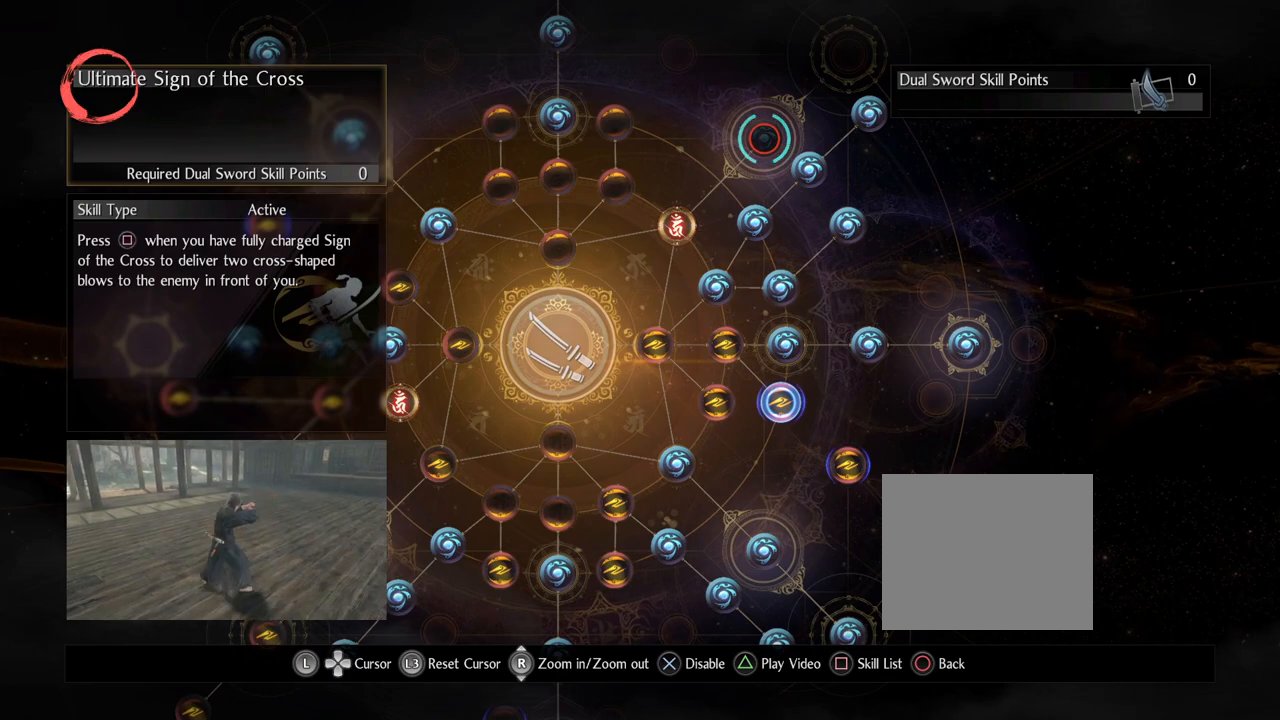
{"buttons": [], "left_stick": "center", "right_stick": "center", "events": []}
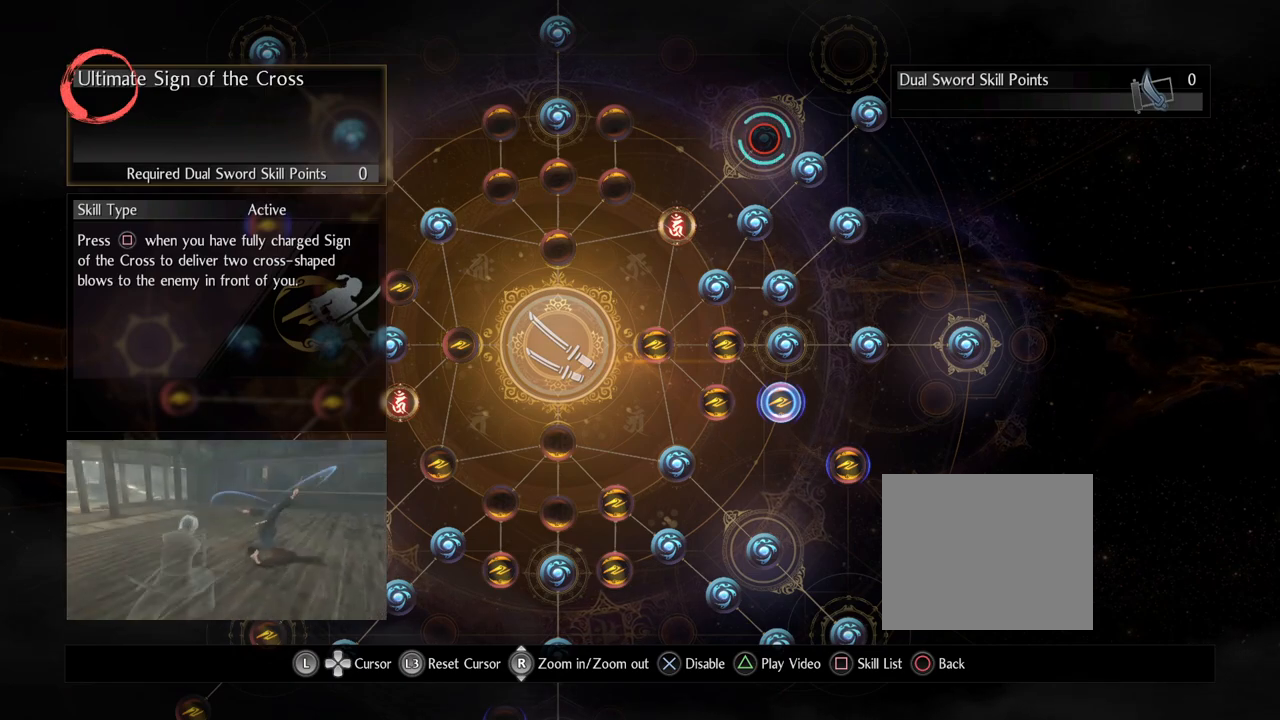
{"buttons": [], "left_stick": "center", "right_stick": "center", "events": []}
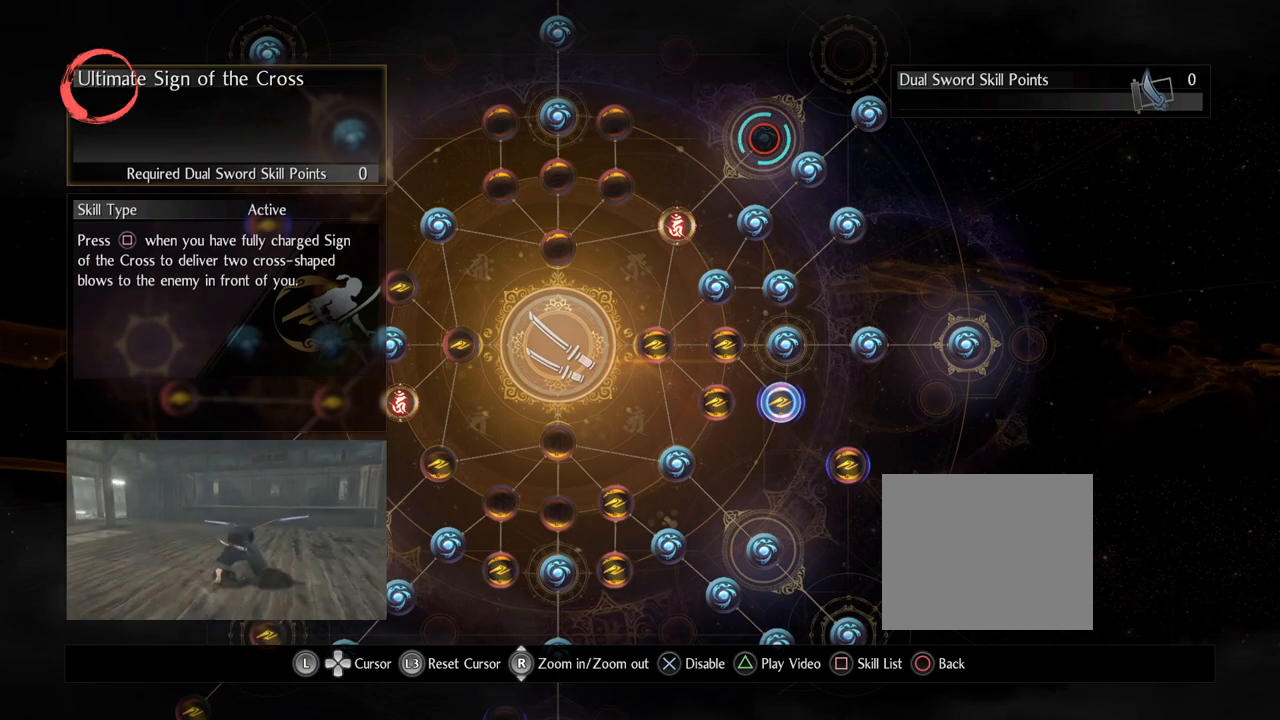
{"buttons": [], "left_stick": "center", "right_stick": "center", "events": []}
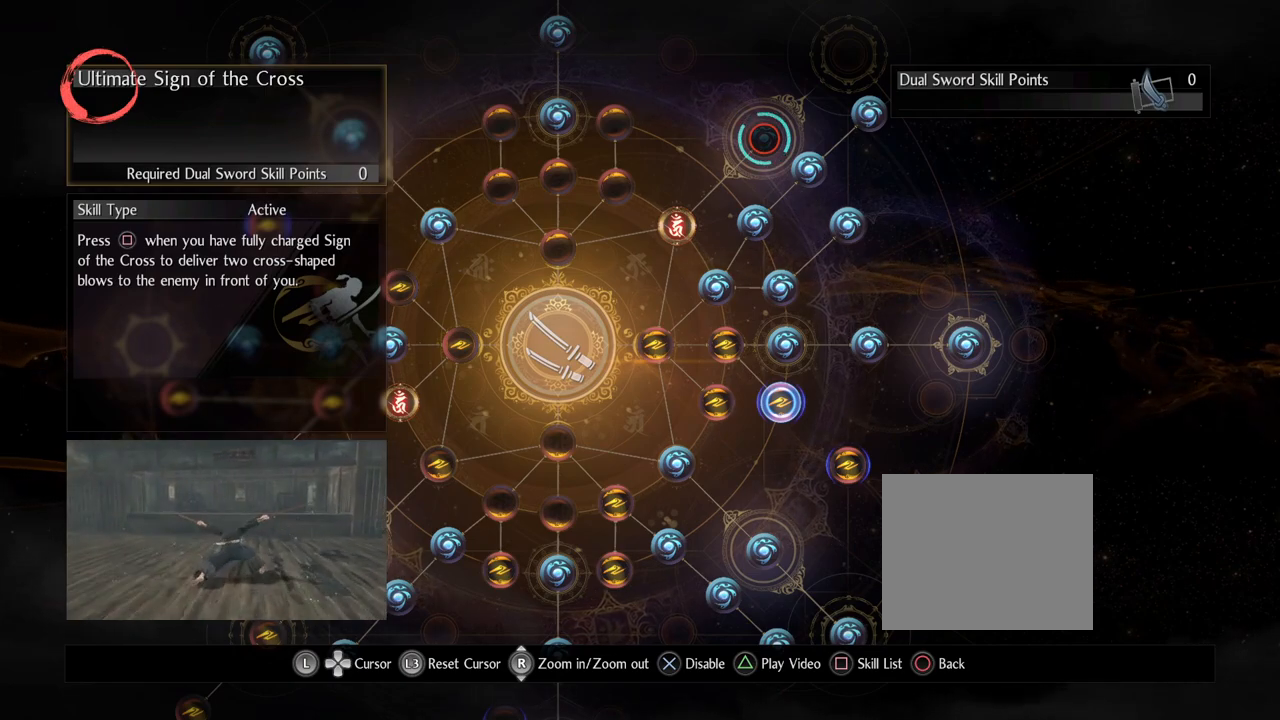
{"buttons": [], "left_stick": "center", "right_stick": "center", "events": []}
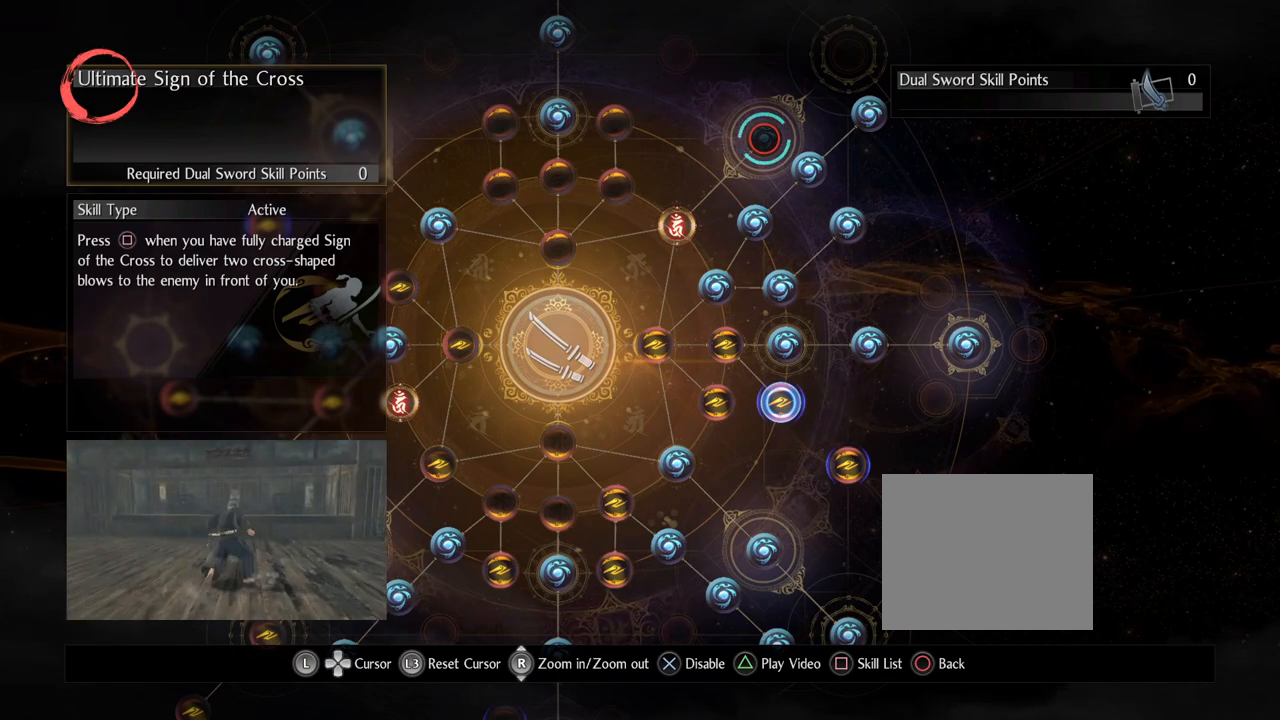
{"buttons": [], "left_stick": "center", "right_stick": "center", "events": []}
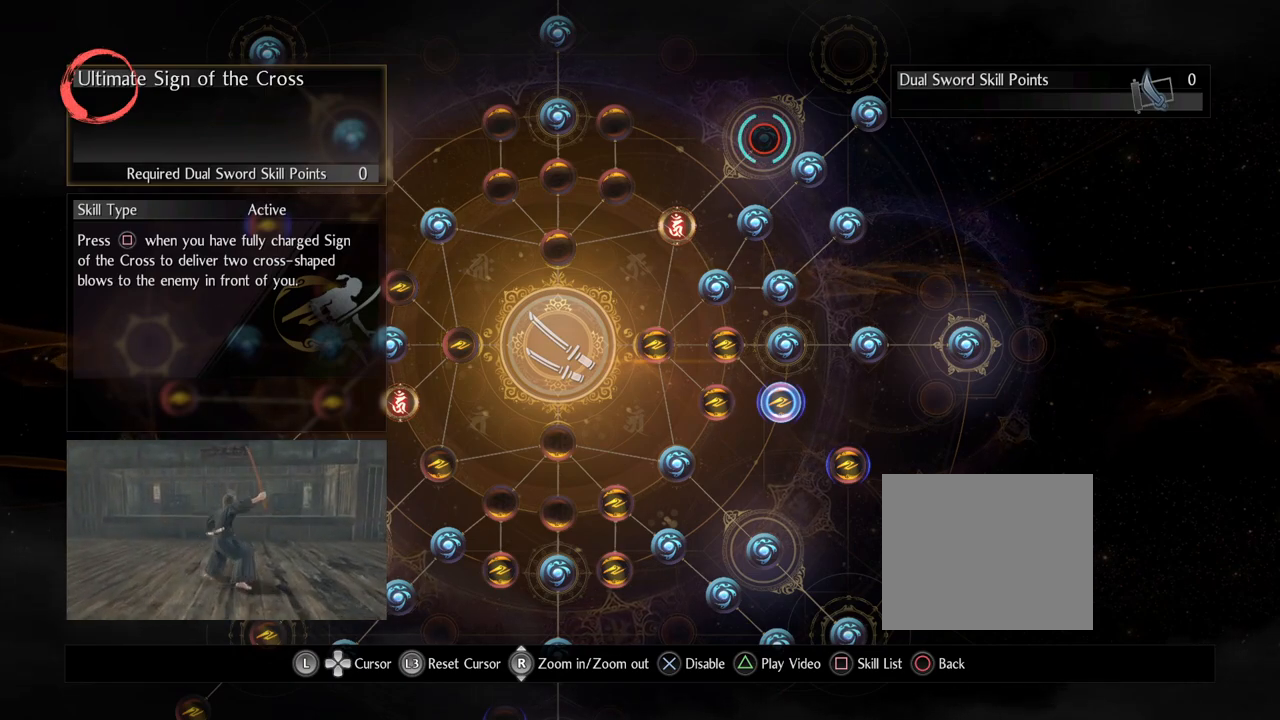
{"buttons": [], "left_stick": "center", "right_stick": "center", "events": []}
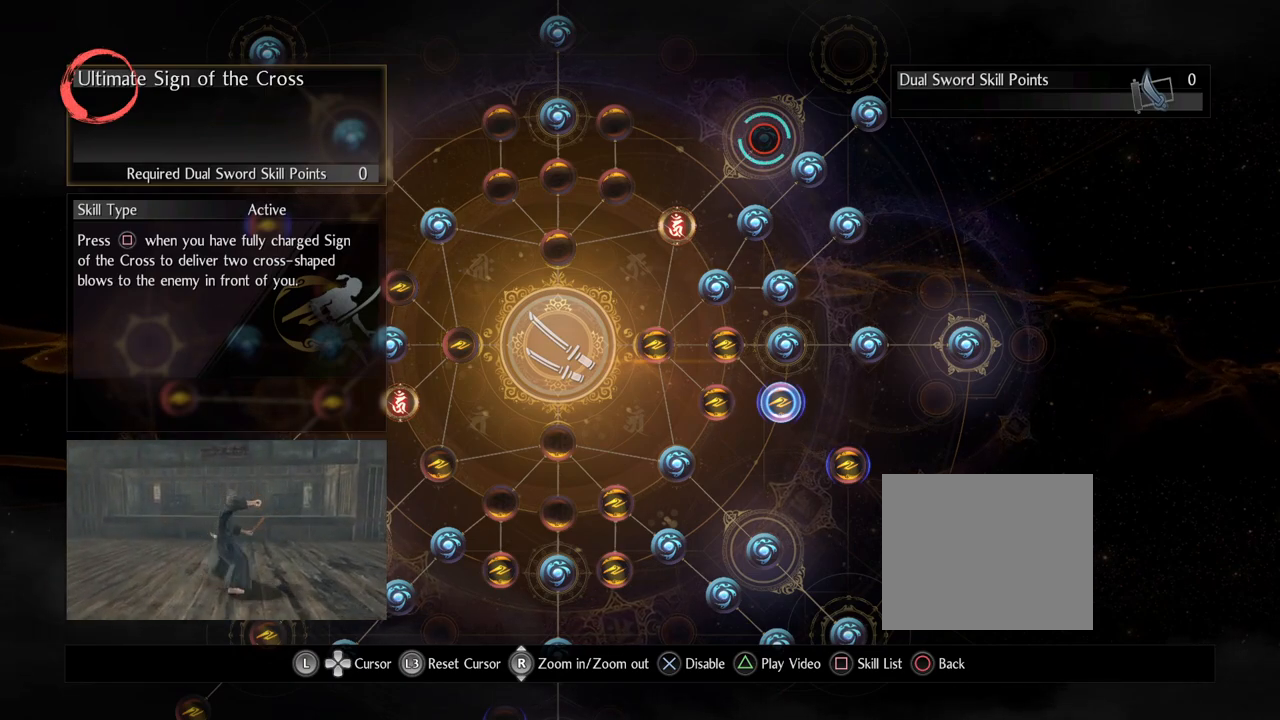
{"buttons": [], "left_stick": "center", "right_stick": "center", "events": []}
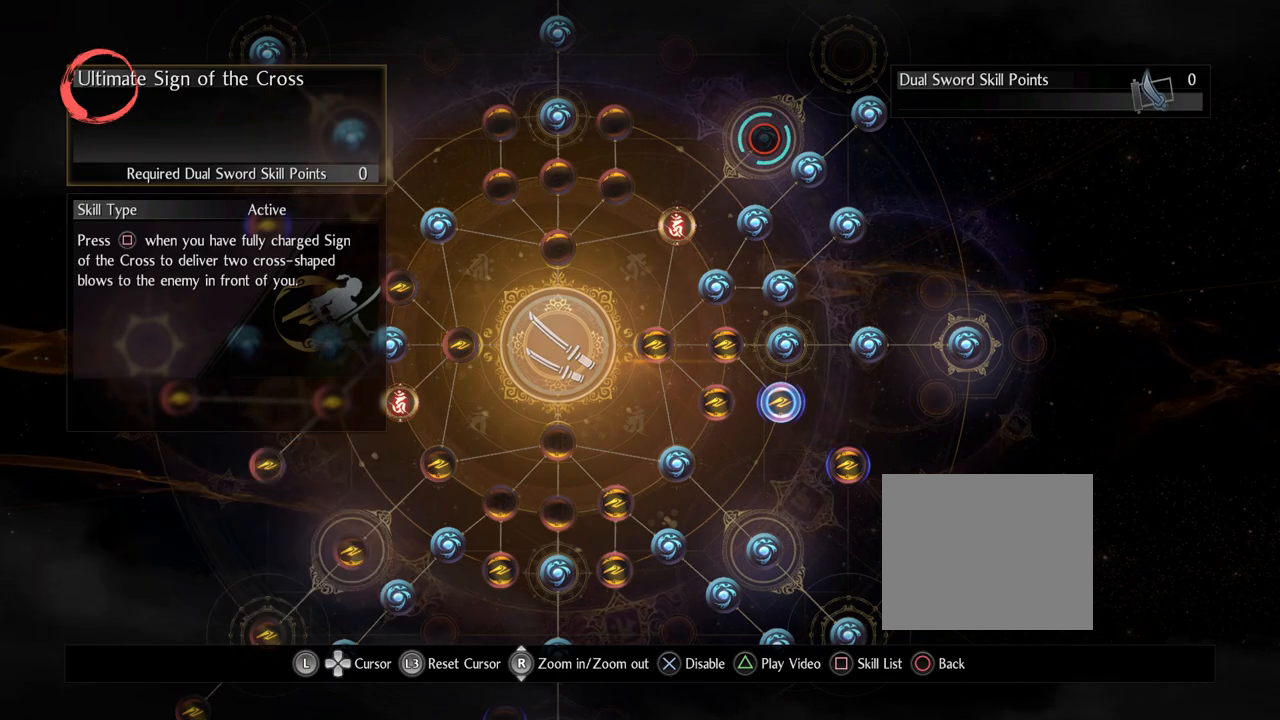
{"buttons": ["CIRCLE"], "left_stick": "center", "right_stick": "center", "events": [[233, "CIRCLE", "down"], [350, "CIRCLE", "up"], [450, "CIRCLE", "down"]]}
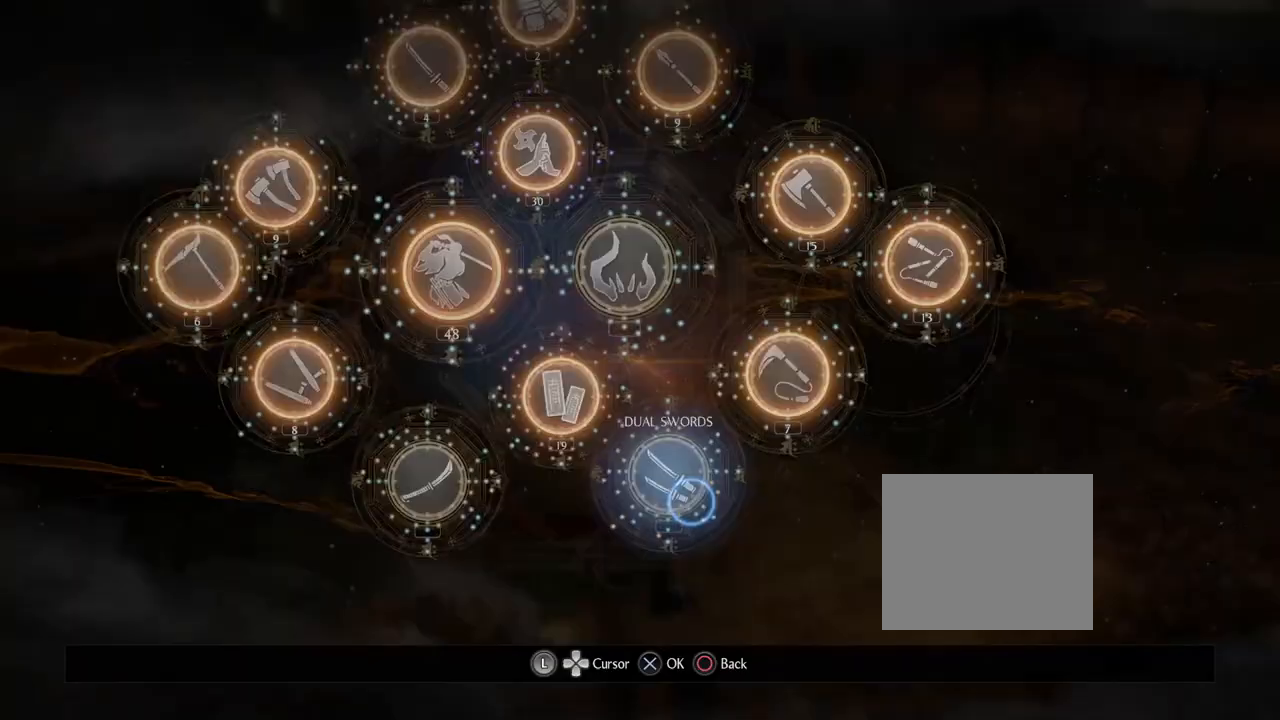
{"buttons": ["CROSS"], "left_stick": "up", "right_stick": "down-right", "events": [[50, "CIRCLE", "up"], [117, "CIRCLE", "down"], [200, "CIRCLE", "up"], [217, "right_stick", "down-right"], [317, "left_stick", "up"], [417, "CROSS", "down"]]}